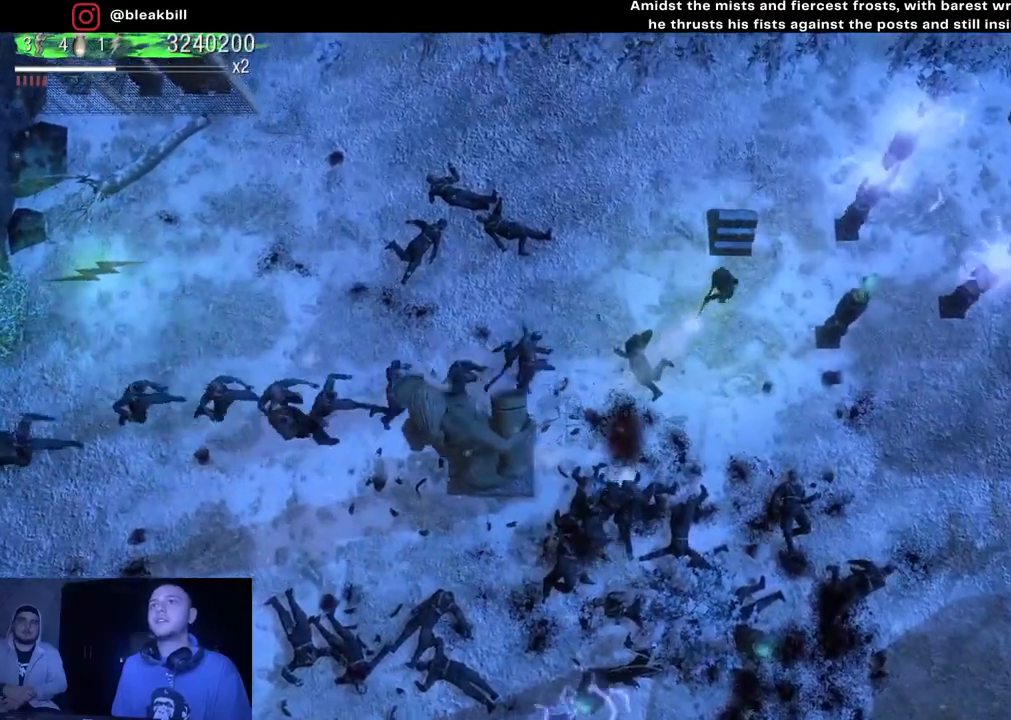
Gameplay with a controller (PlayStation layout); each line is a JSON object with the inputs held at the frame after it. "events" lists button and stick changes between this image and that frame as [ms after this image, input, new state], when the widget could be followed in between.
{"buttons": [], "left_stick": "up-left", "right_stick": "down-left", "events": [[50, "left_stick", "up-left"]]}
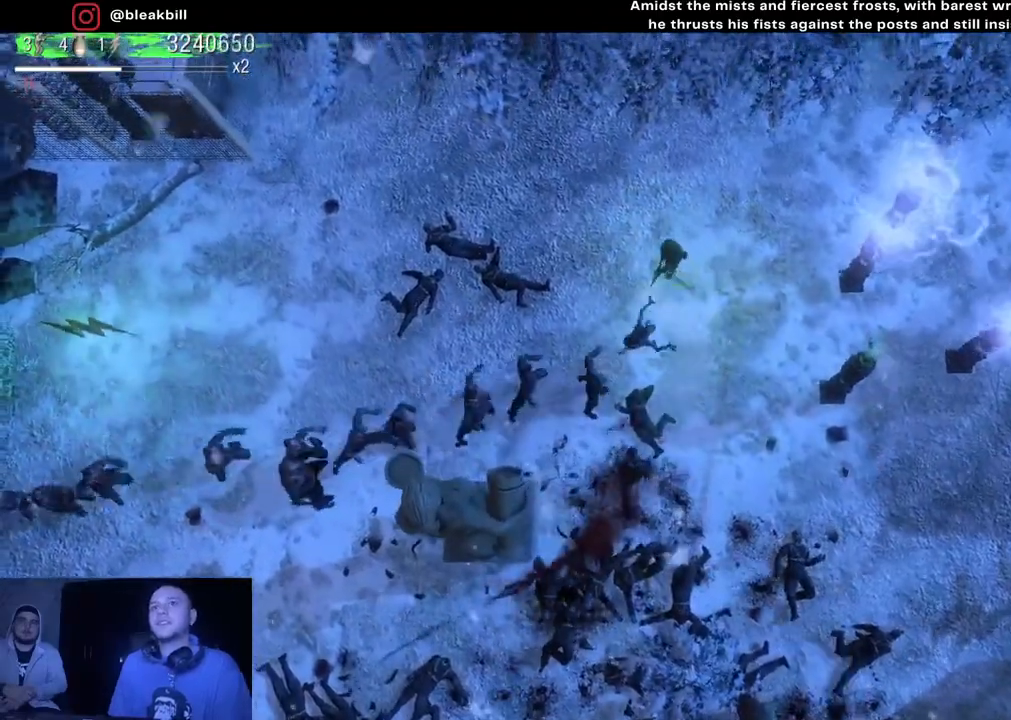
{"buttons": [], "left_stick": "left", "right_stick": "down-left", "events": [[333, "left_stick", "left"]]}
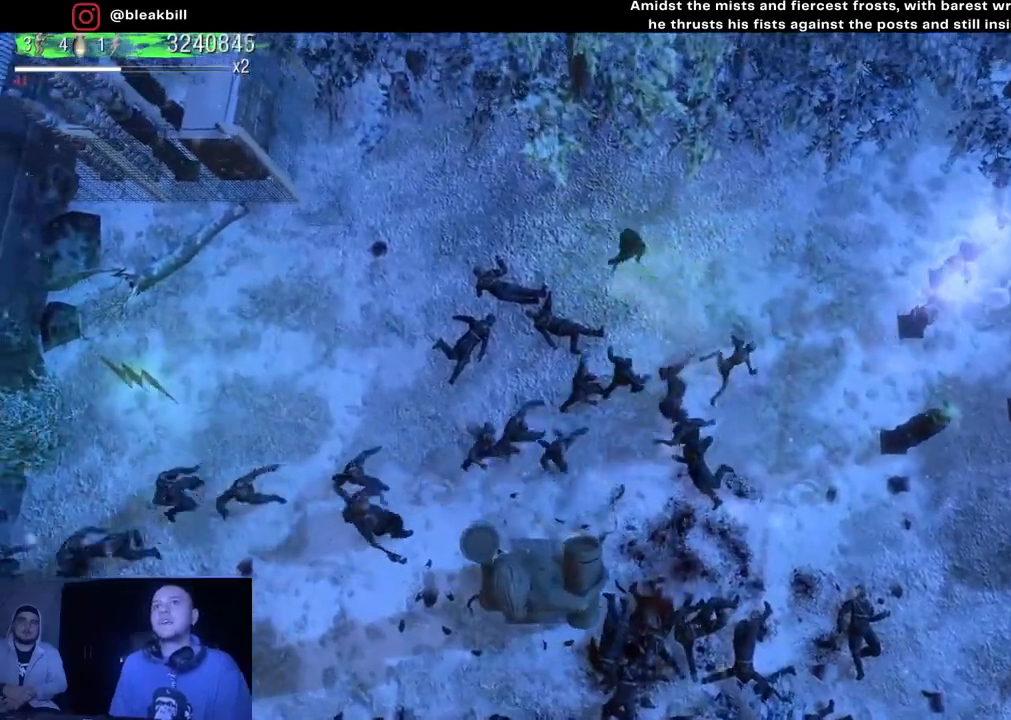
{"buttons": [], "left_stick": "left", "right_stick": "down-left", "events": []}
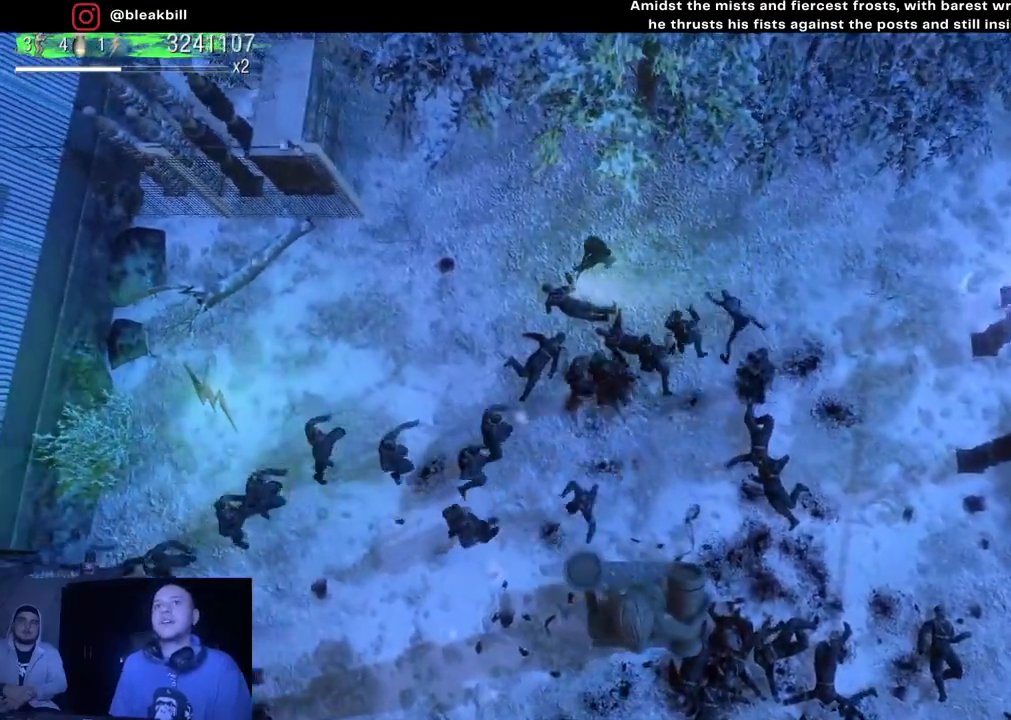
{"buttons": [], "left_stick": "left", "right_stick": "down-left", "events": []}
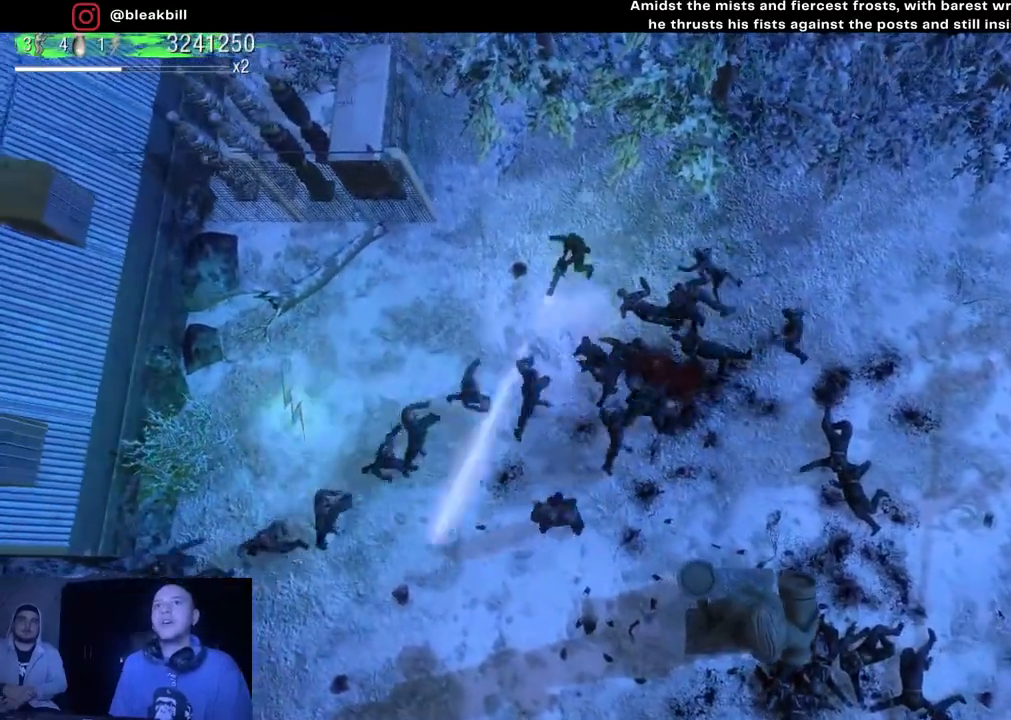
{"buttons": [], "left_stick": "left", "right_stick": "down-left", "events": []}
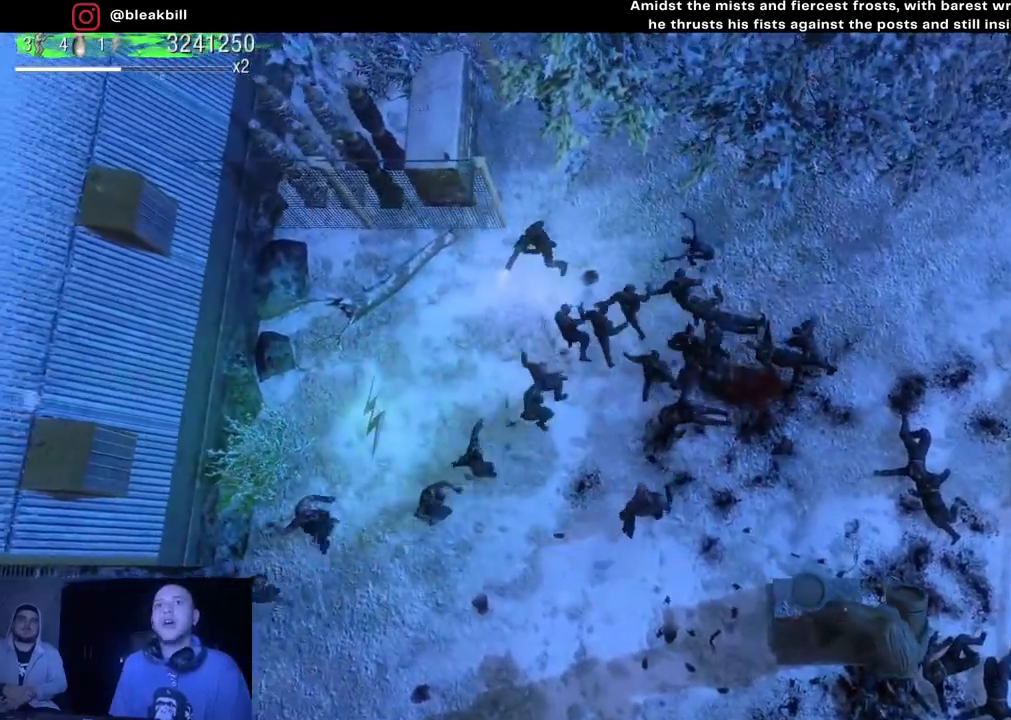
{"buttons": [], "left_stick": "down-left", "right_stick": "down-left", "events": [[450, "left_stick", "down-left"]]}
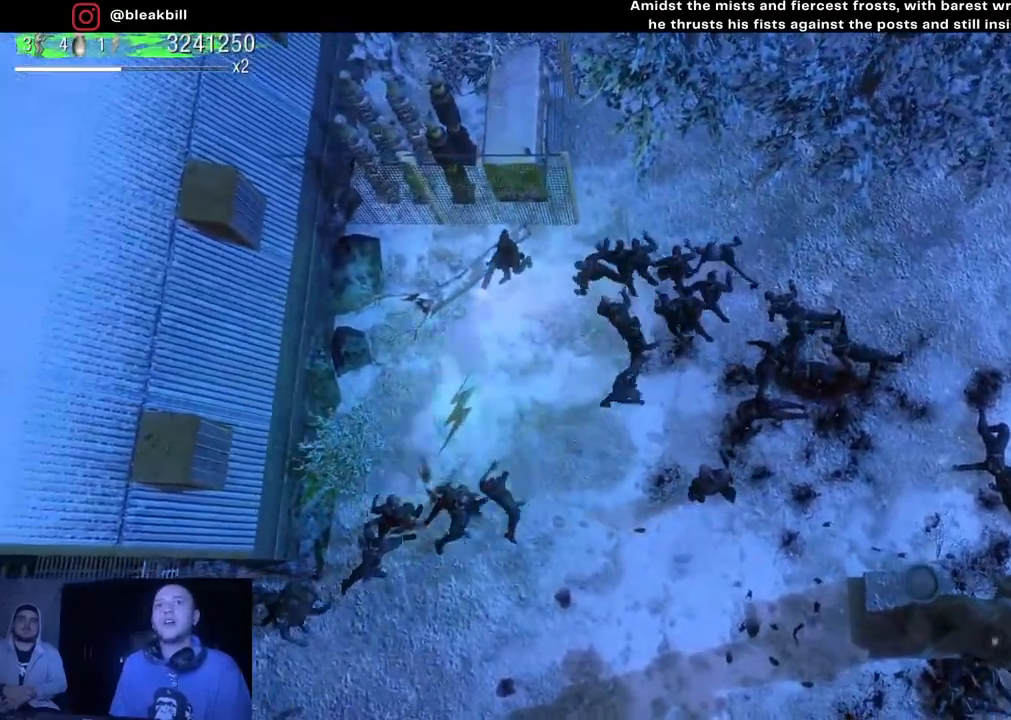
{"buttons": ["R2"], "left_stick": "down-right", "right_stick": "down", "events": [[250, "right_stick", "down"], [300, "left_stick", "down"], [417, "left_stick", "down-right"], [500, "R2", "down"]]}
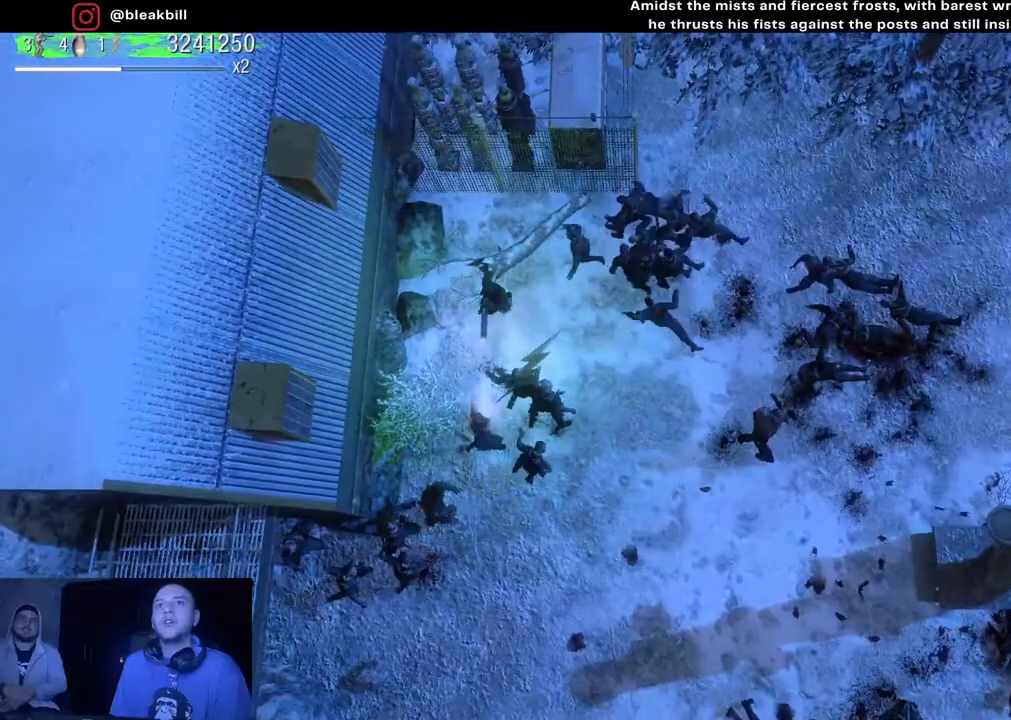
{"buttons": [], "left_stick": "right", "right_stick": "center", "events": [[167, "R2", "up"], [300, "right_stick", "center"], [317, "left_stick", "right"]]}
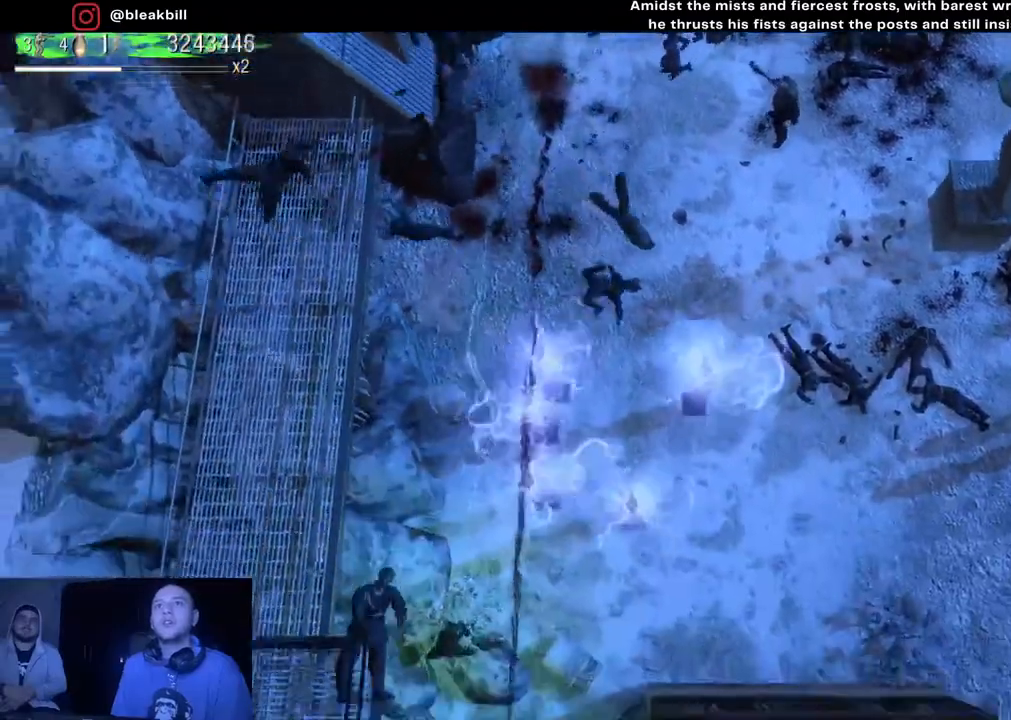
{"buttons": [], "left_stick": "up-right", "right_stick": "center", "events": [[267, "left_stick", "up-right"]]}
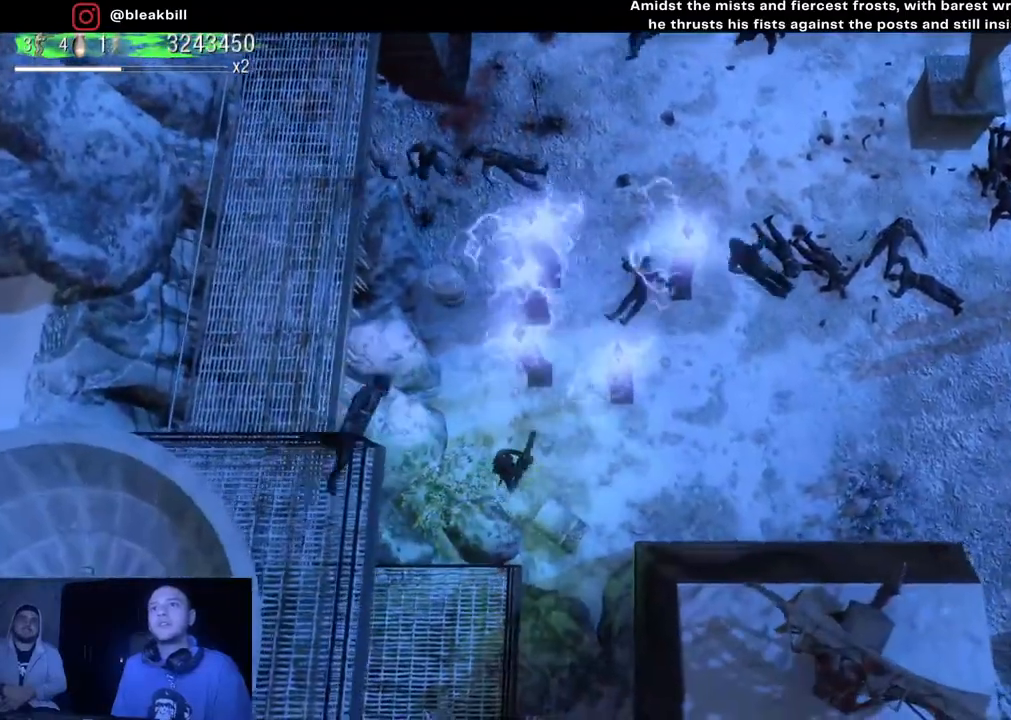
{"buttons": [], "left_stick": "right", "right_stick": "center", "events": [[50, "left_stick", "right"]]}
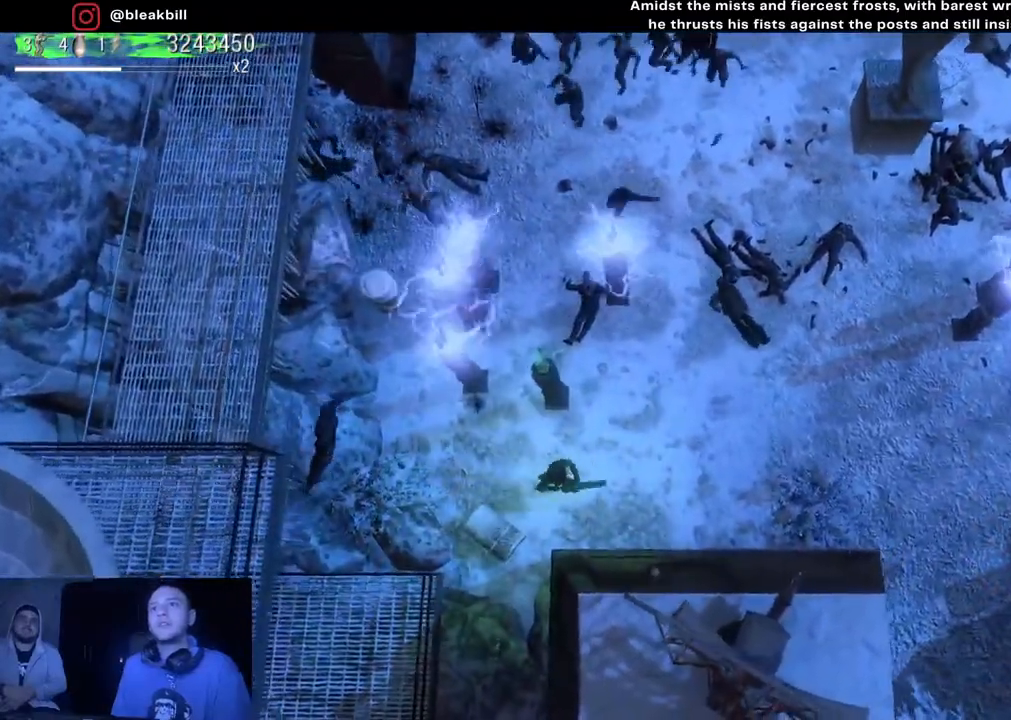
{"buttons": [], "left_stick": "down-left", "right_stick": "up", "events": [[50, "right_stick", "up-left"], [283, "left_stick", "down-left"], [300, "right_stick", "up"]]}
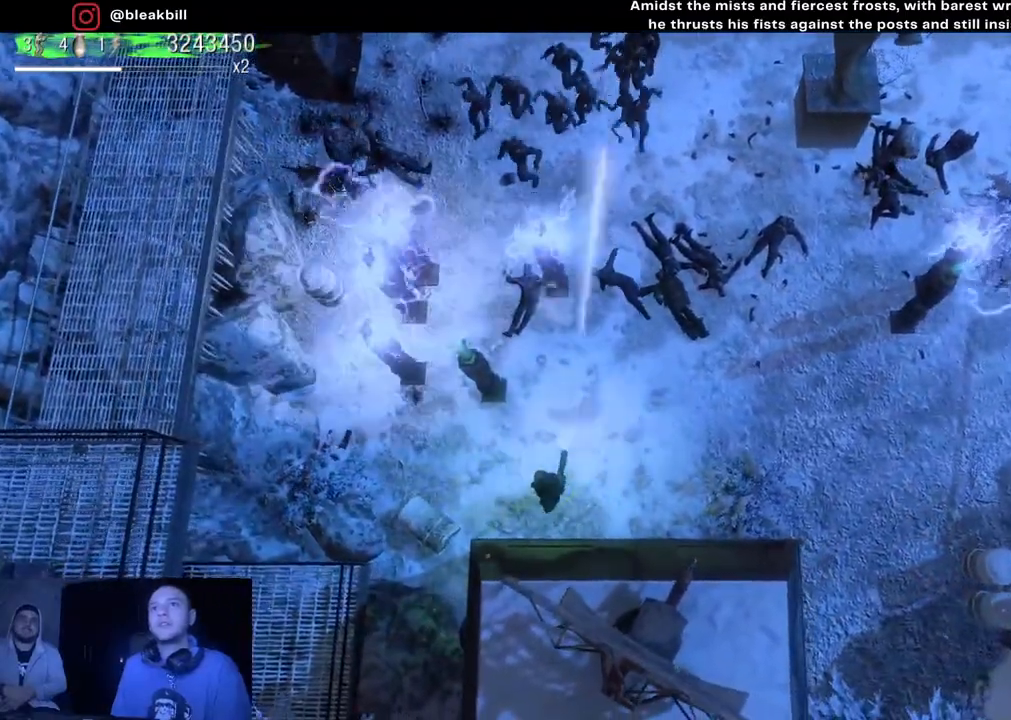
{"buttons": [], "left_stick": "right", "right_stick": "up", "events": [[33, "left_stick", "center"], [100, "left_stick", "right"], [233, "left_stick", "center"], [300, "left_stick", "up-left"], [350, "left_stick", "up"], [450, "left_stick", "right"]]}
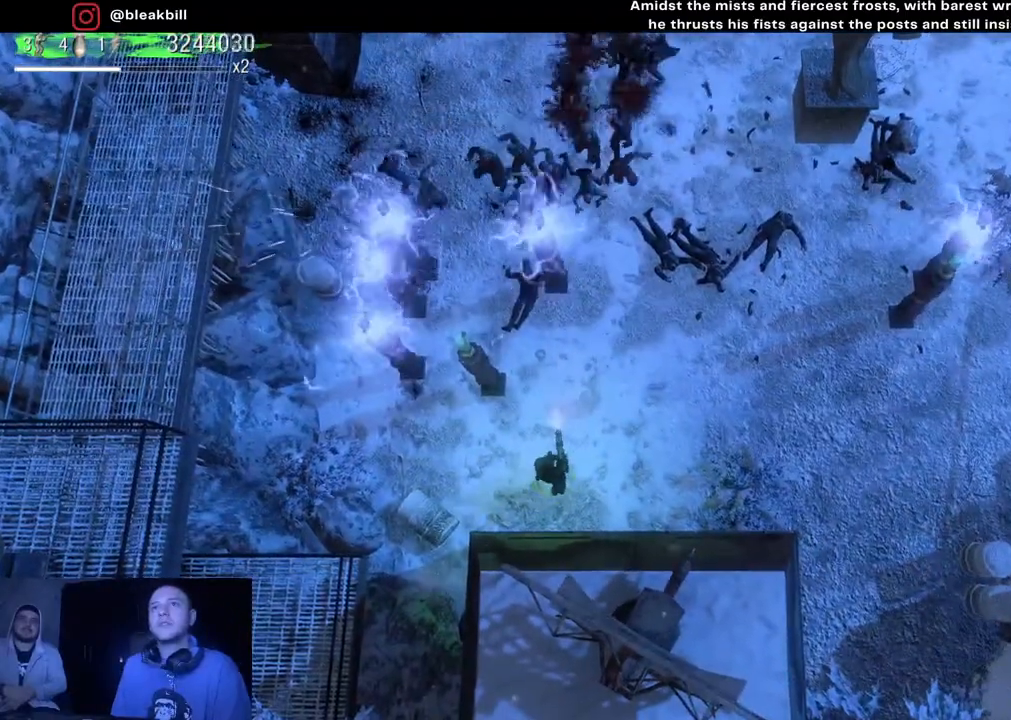
{"buttons": [], "left_stick": "right", "right_stick": "up", "events": [[183, "left_stick", "center"], [467, "left_stick", "right"]]}
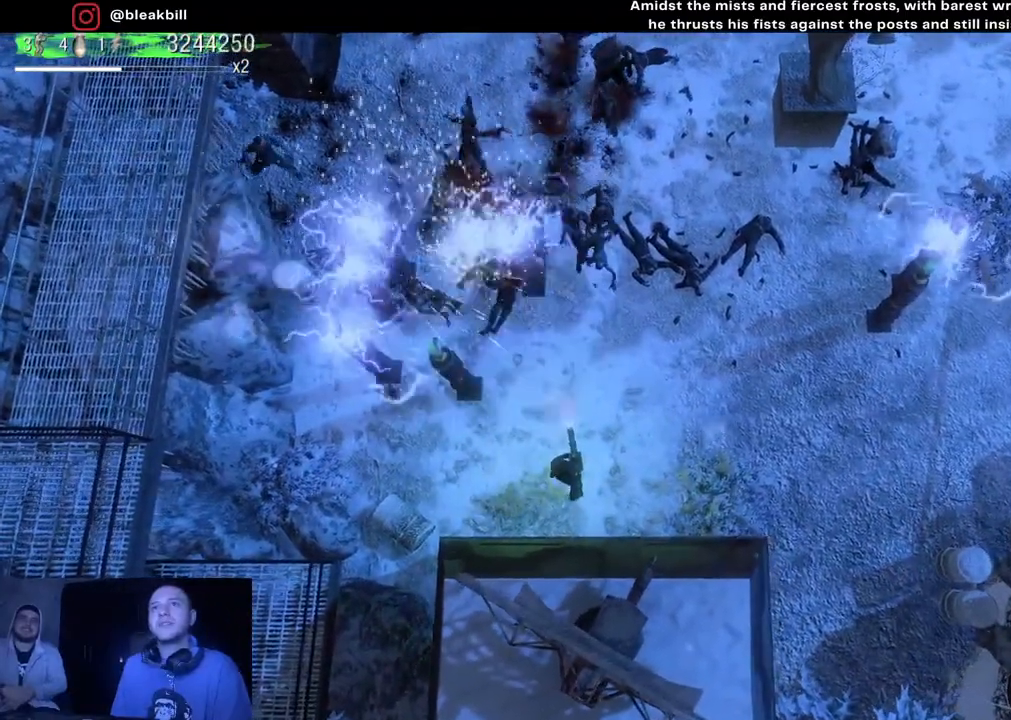
{"buttons": [], "left_stick": "right", "right_stick": "up-left", "events": [[133, "left_stick", "center"], [200, "left_stick", "right"], [433, "right_stick", "up-left"]]}
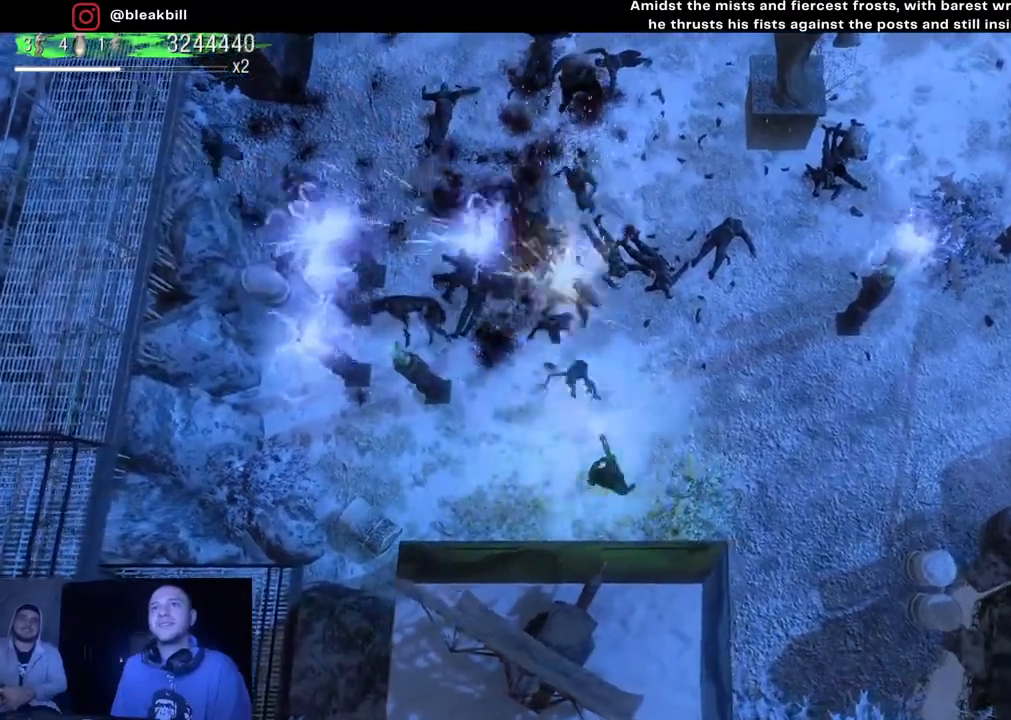
{"buttons": [], "left_stick": "right", "right_stick": "up-left", "events": []}
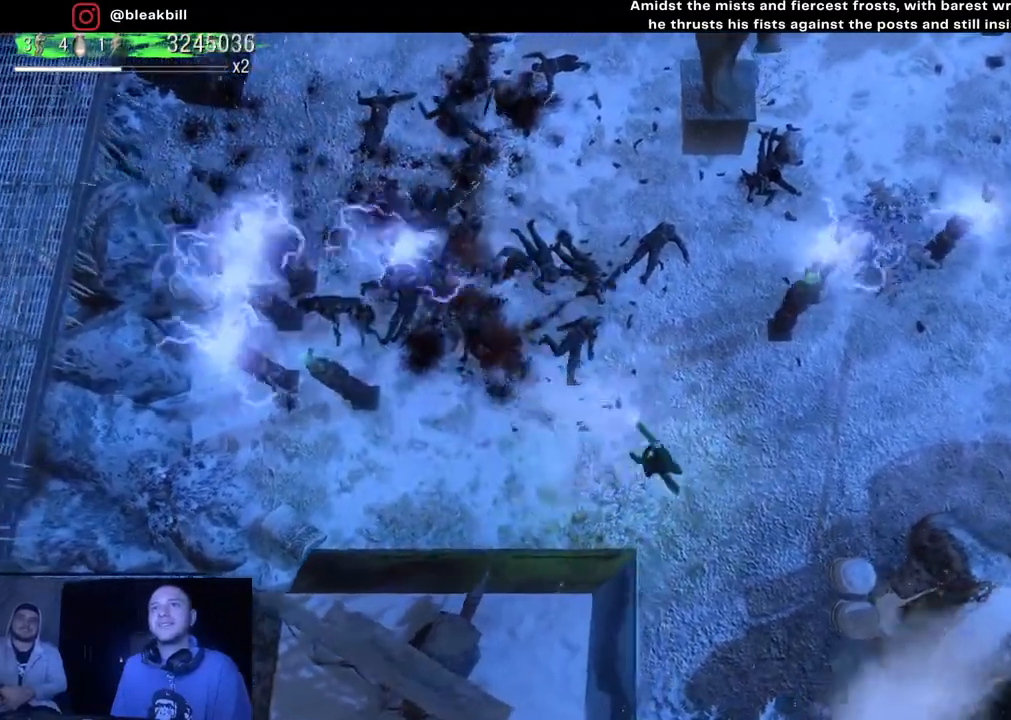
{"buttons": [], "left_stick": "right", "right_stick": "up-left", "events": []}
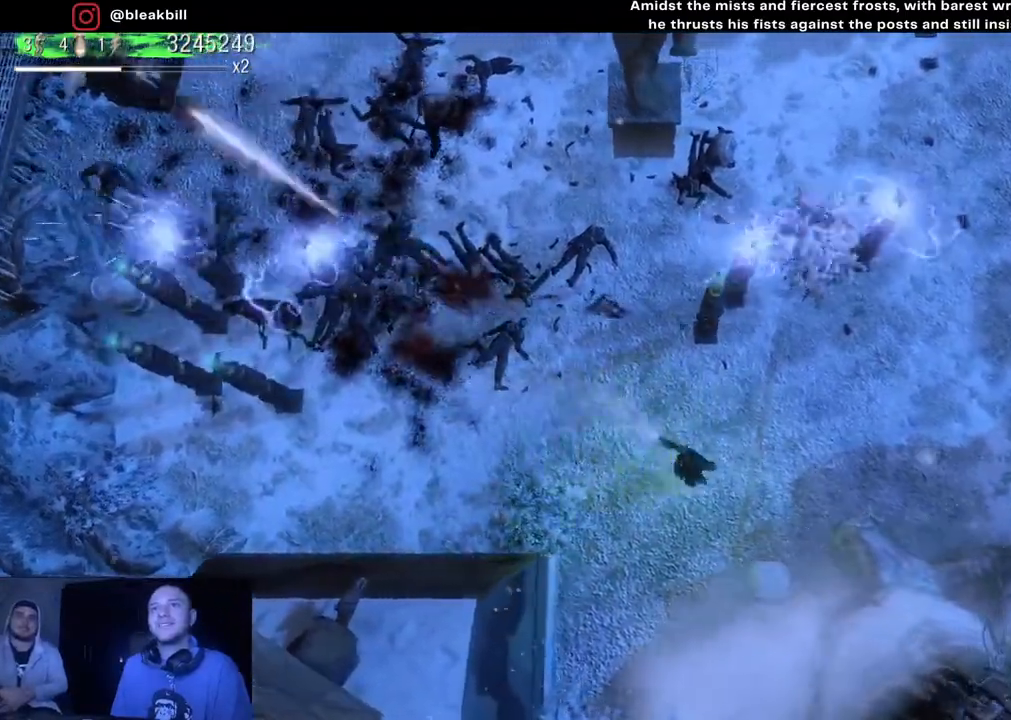
{"buttons": [], "left_stick": "right", "right_stick": "up-left", "events": []}
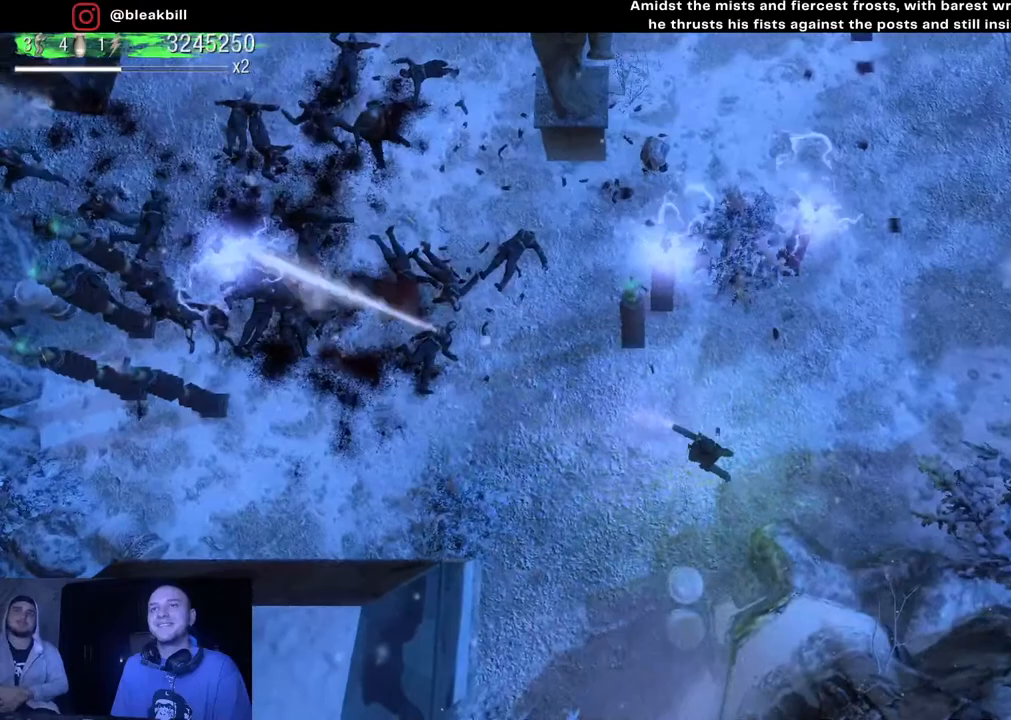
{"buttons": [], "left_stick": "left", "right_stick": "up-left", "events": [[117, "left_stick", "center"], [183, "left_stick", "left"]]}
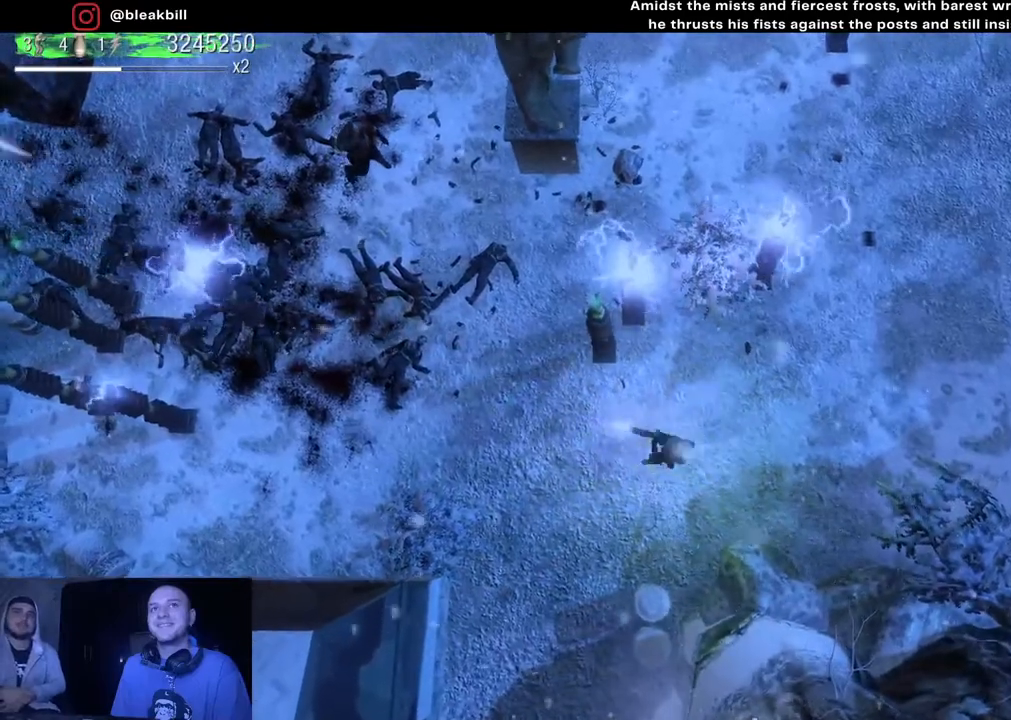
{"buttons": [], "left_stick": "down-right", "right_stick": "up-left", "events": [[117, "left_stick", "up-left"], [267, "left_stick", "left"], [400, "left_stick", "center"], [500, "left_stick", "down-right"]]}
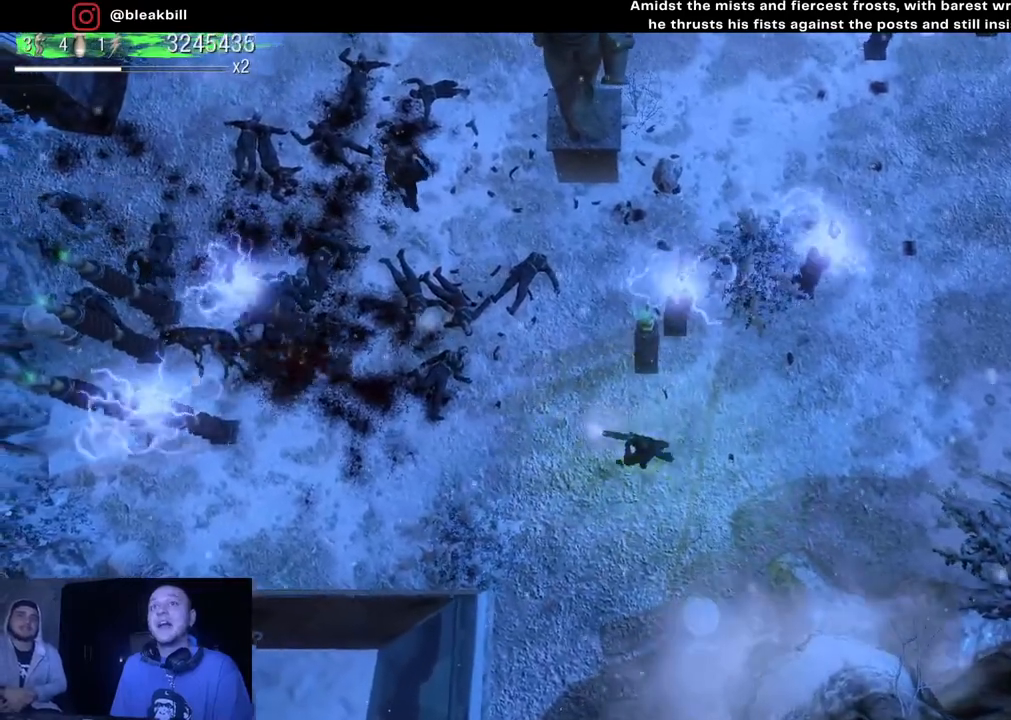
{"buttons": [], "left_stick": "right", "right_stick": "up-left", "events": [[133, "left_stick", "right"]]}
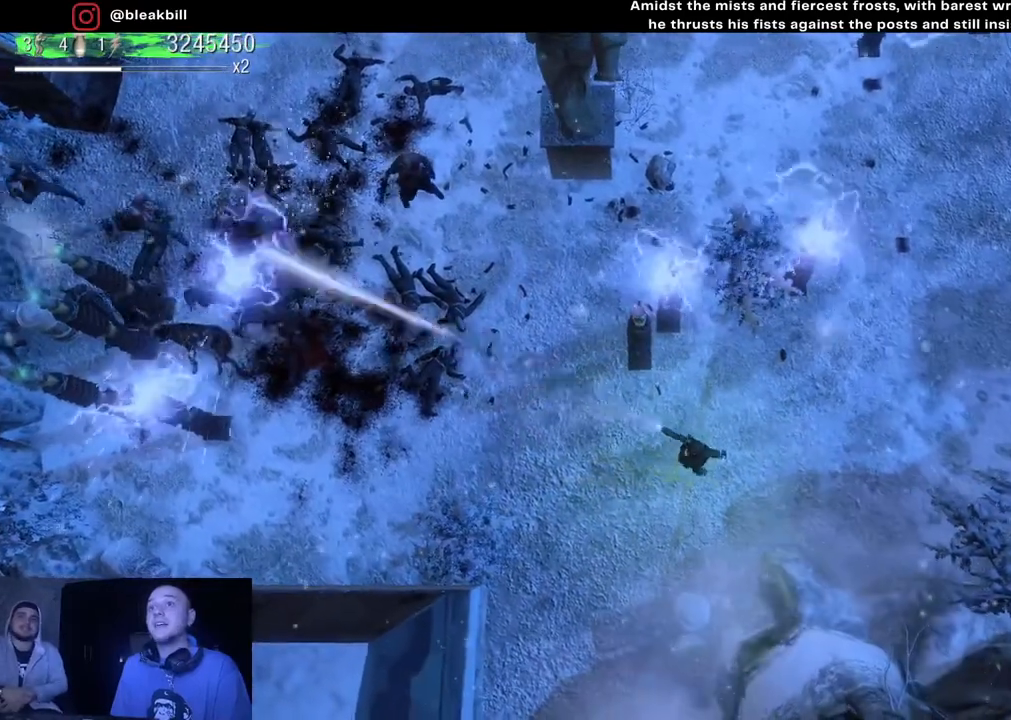
{"buttons": [], "left_stick": "right", "right_stick": "up-left", "events": [[183, "left_stick", "center"], [417, "left_stick", "right"]]}
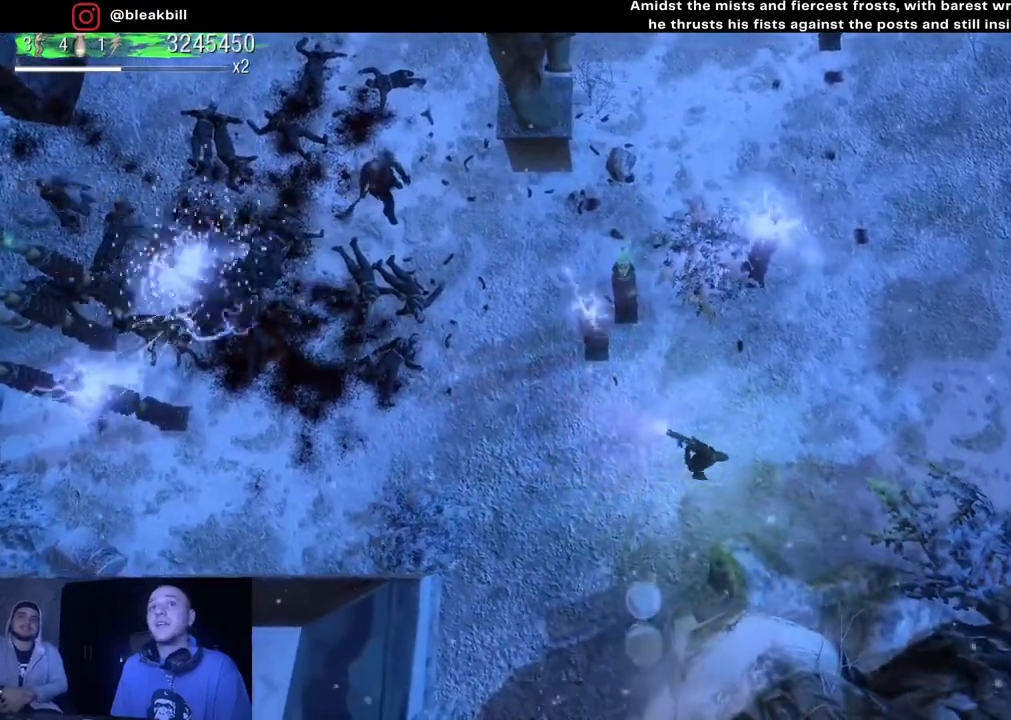
{"buttons": [], "left_stick": "center", "right_stick": "up-left", "events": [[83, "left_stick", "center"], [200, "left_stick", "right"], [300, "left_stick", "center"]]}
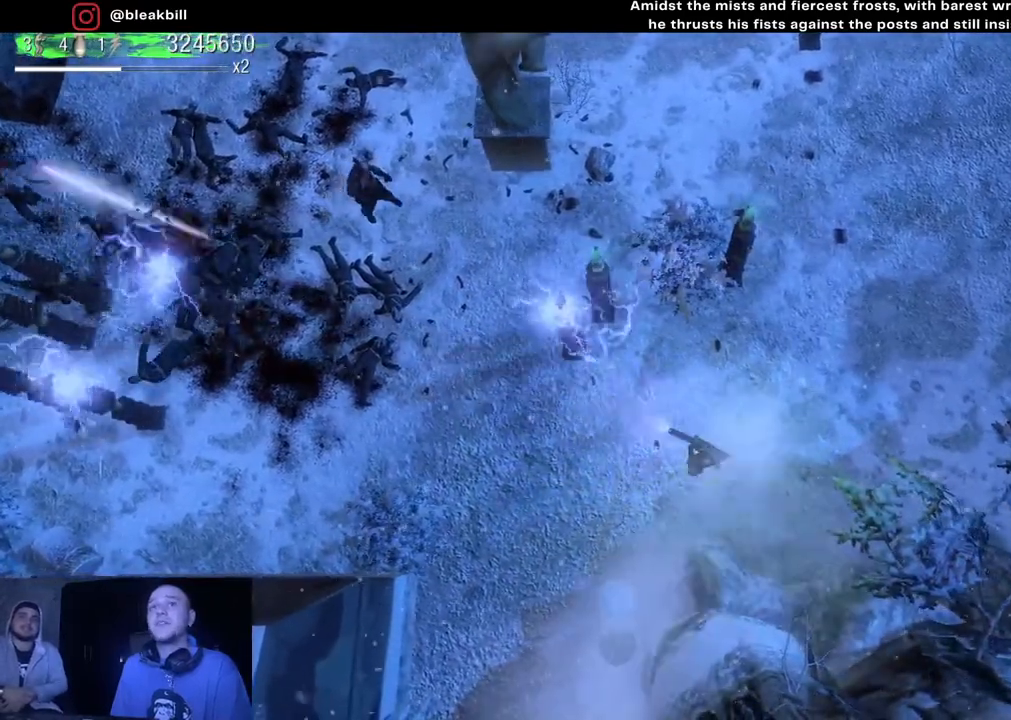
{"buttons": [], "left_stick": "center", "right_stick": "up-left", "events": [[333, "left_stick", "right"], [500, "left_stick", "center"]]}
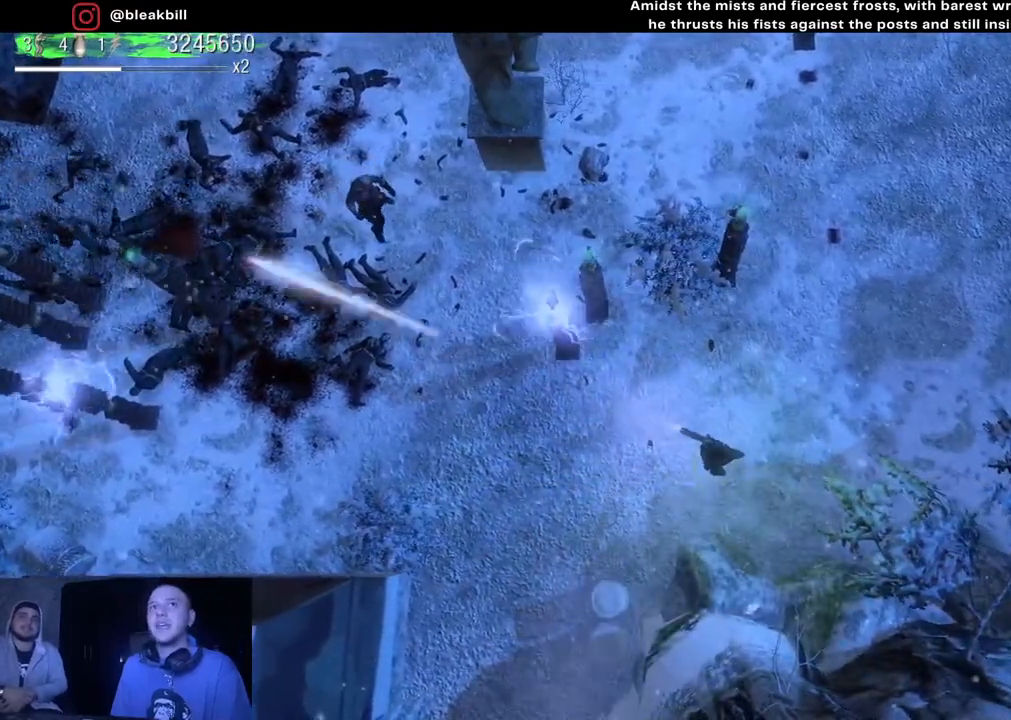
{"buttons": [], "left_stick": "right", "right_stick": "center", "events": [[67, "left_stick", "left"], [100, "right_stick", "center"], [250, "left_stick", "center"], [417, "left_stick", "right"]]}
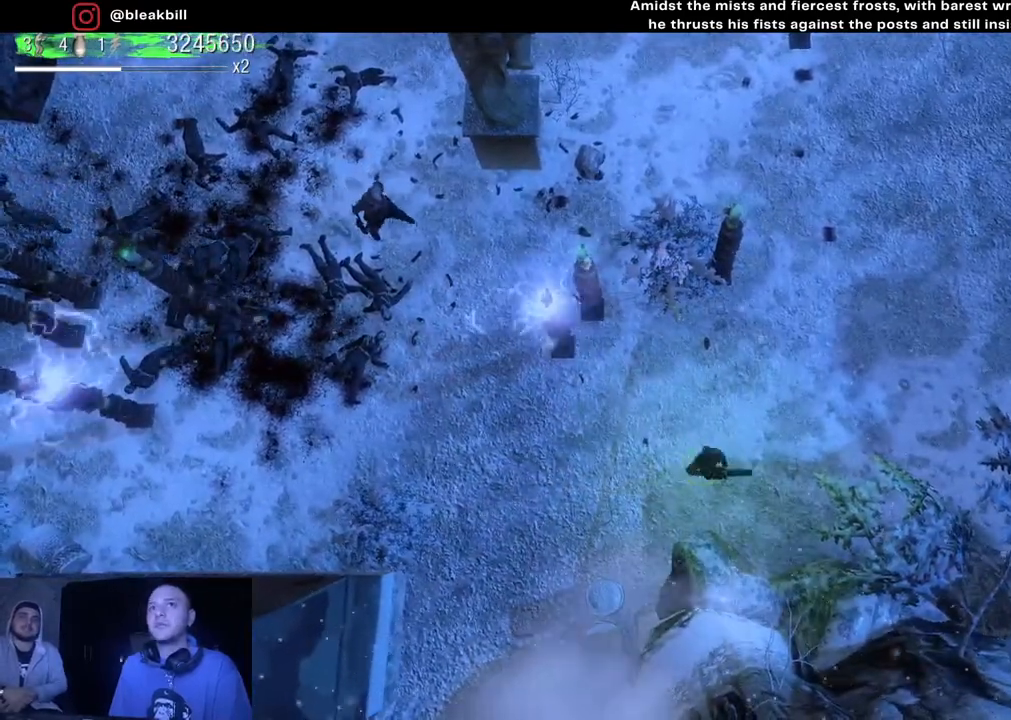
{"buttons": [], "left_stick": "up-right", "right_stick": "left", "events": [[233, "left_stick", "up-right"], [483, "right_stick", "left"]]}
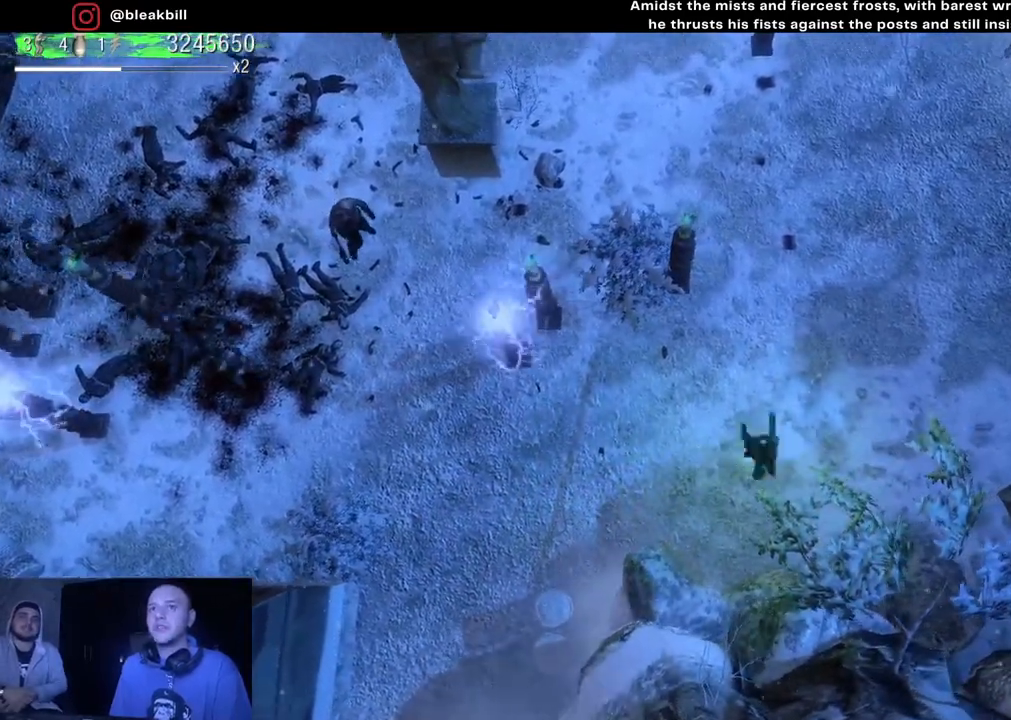
{"buttons": [], "left_stick": "center", "right_stick": "left", "events": [[317, "left_stick", "center"]]}
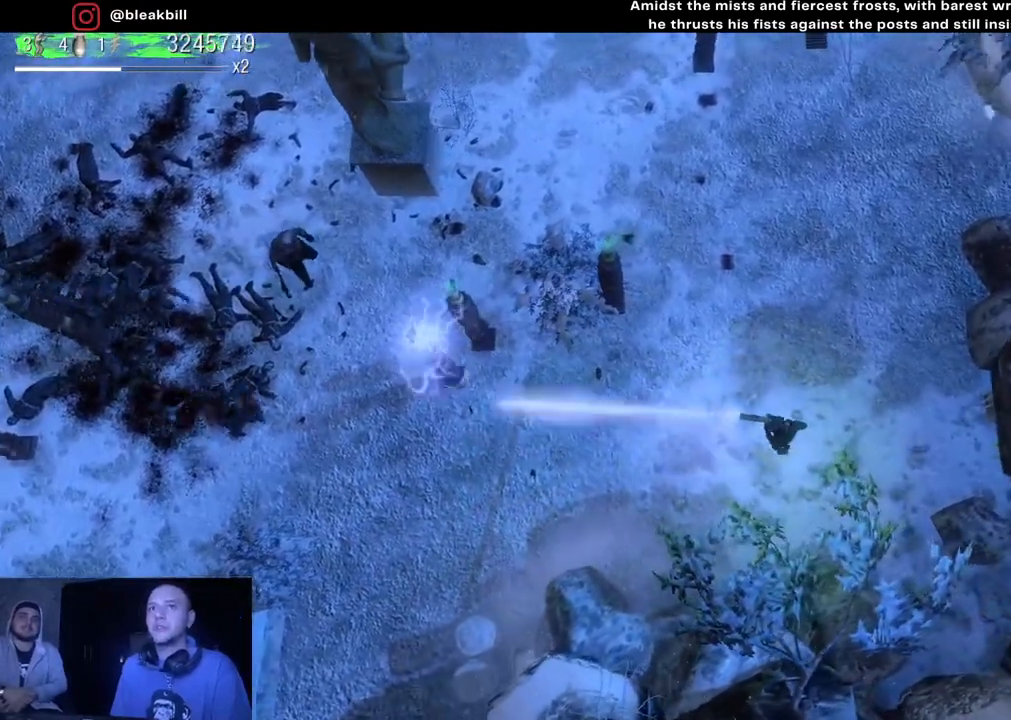
{"buttons": [], "left_stick": "up-left", "right_stick": "left", "events": [[133, "left_stick", "up"], [300, "left_stick", "center"], [450, "left_stick", "up-left"]]}
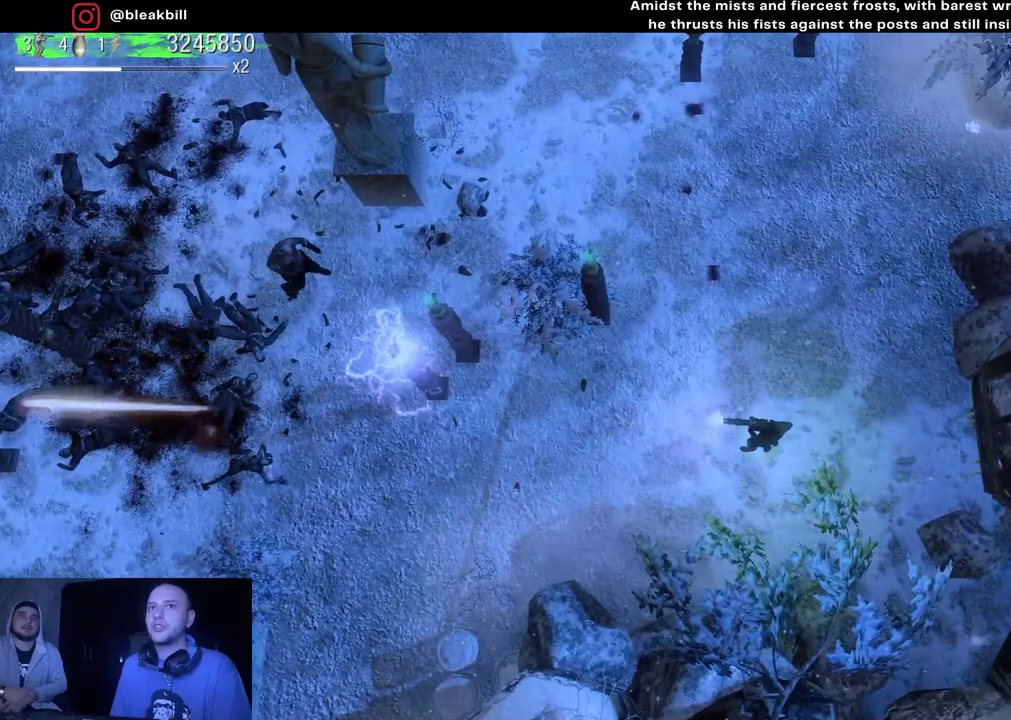
{"buttons": [], "left_stick": "center", "right_stick": "left", "events": [[133, "left_stick", "center"]]}
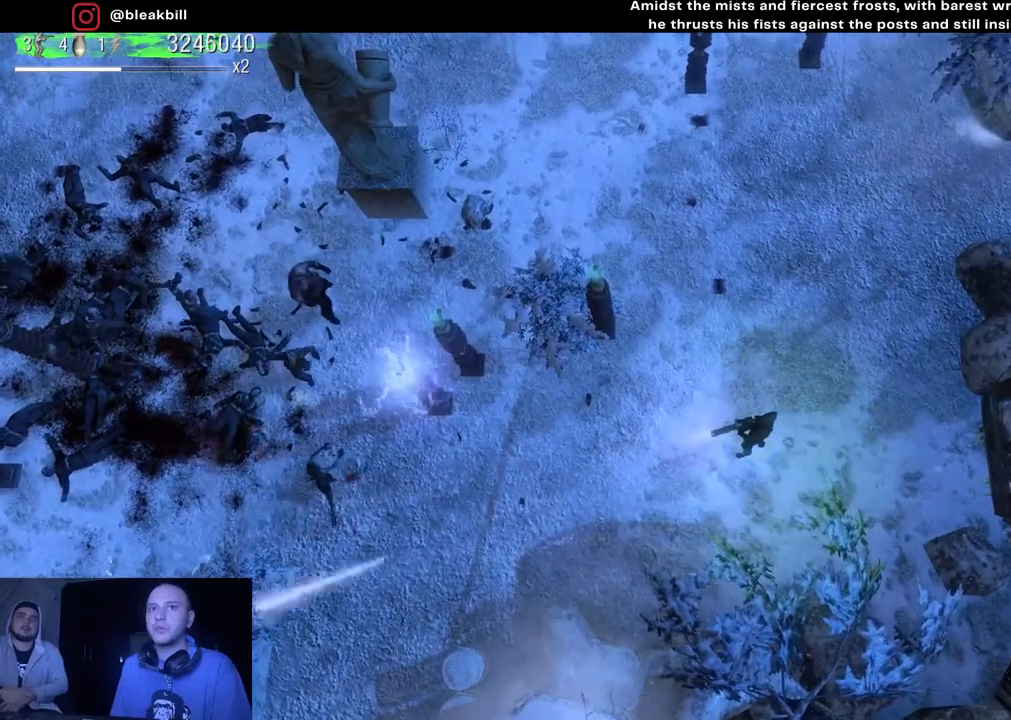
{"buttons": [], "left_stick": "center", "right_stick": "left", "events": []}